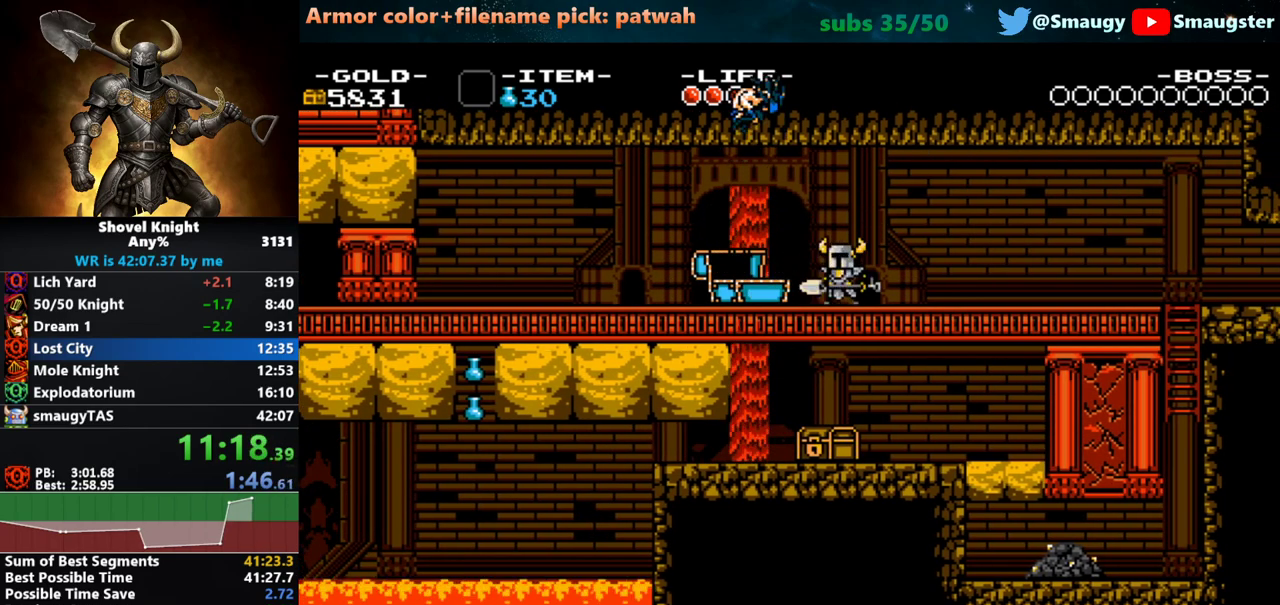
Gameplay with keyboard; each line is a JSON object with the keys held at the frame after it. "events" lists presses ("down") and releases ("up") of "1", "2", "3", "4", "5", "6", "7", "8", "9", "a", "caps_lock", "d", "e", "f", "g", "h", "i", "j", "k", "o", "q", "r", "s", "t", "tab", "u", "w" and "y" between this image and that frame as [ms after this image, input, new state], when the widget could be followed in between. No other keys are recorded. Mouse input is not recorded.
{"keys": [], "events": []}
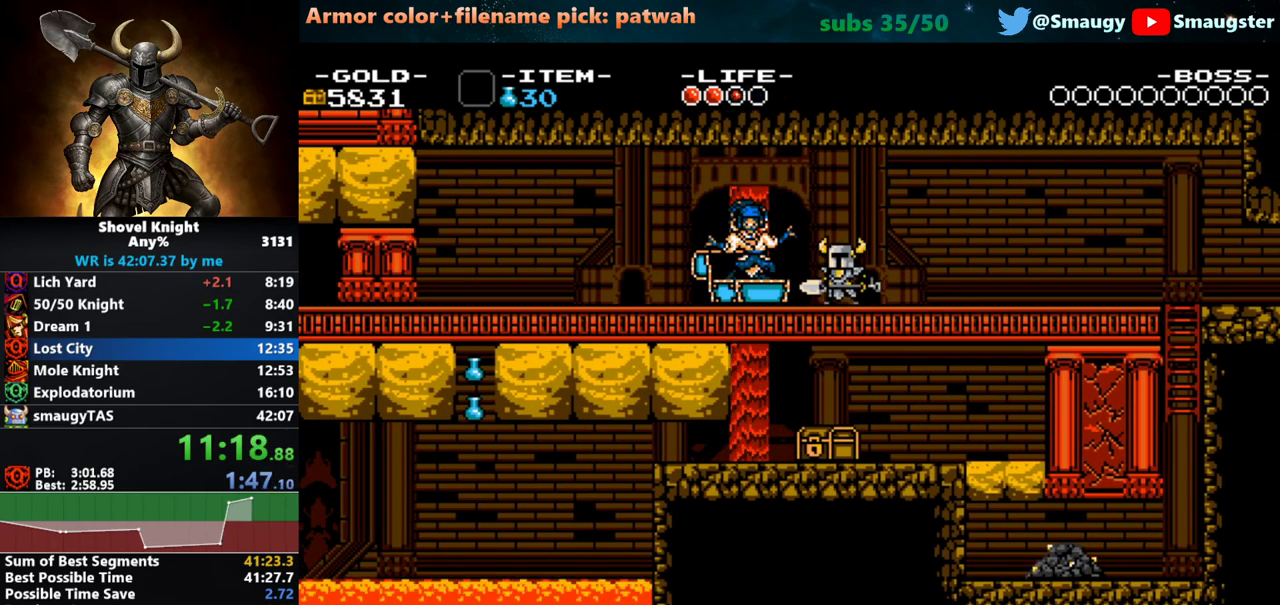
{"keys": [], "events": [[417, "t", "down"], [500, "t", "up"]]}
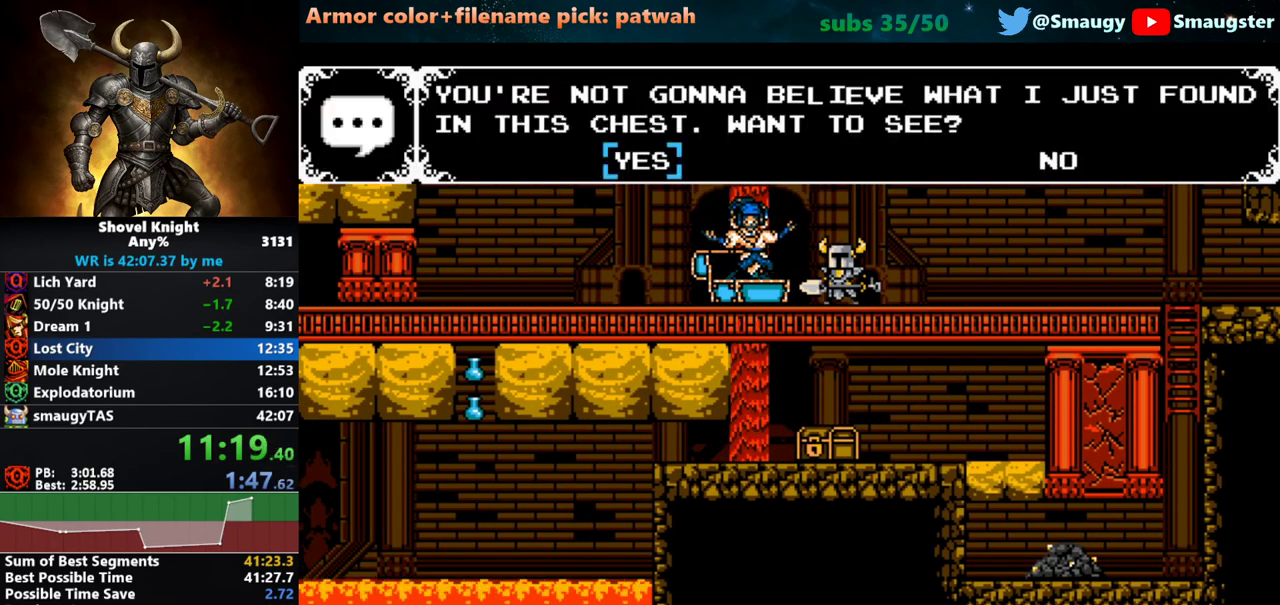
{"keys": [], "events": [[33, "t", "down"], [100, "t", "up"], [300, "k", "down"], [333, "d", "down"], [367, "k", "up"], [400, "k", "down"], [450, "d", "up"], [483, "k", "up"]]}
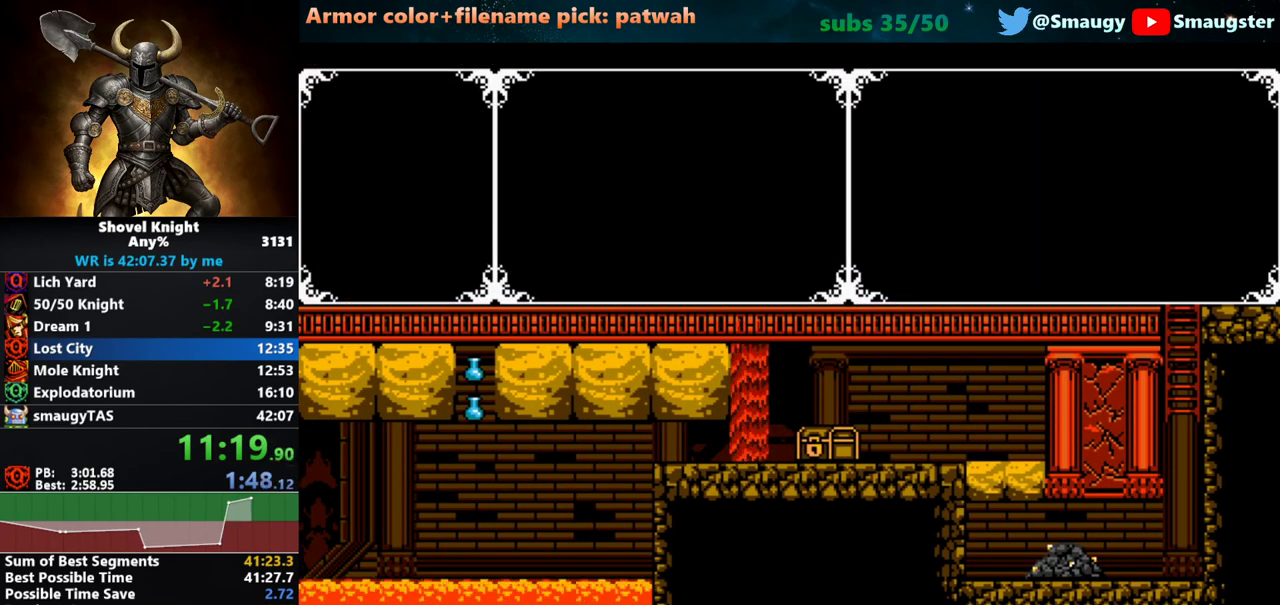
{"keys": ["d"], "events": [[150, "k", "down"], [183, "d", "down"], [217, "k", "up"], [317, "k", "down"], [383, "k", "up"], [433, "k", "down"], [500, "k", "up"]]}
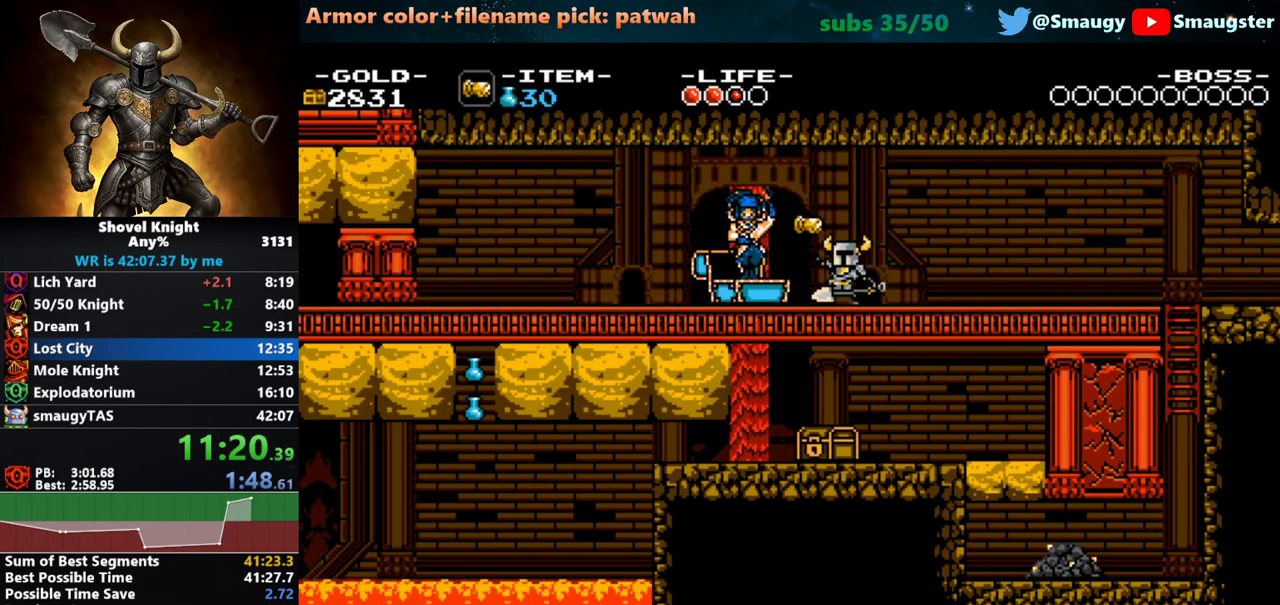
{"keys": ["d"], "events": [[33, "k", "down"], [100, "k", "up"], [133, "k", "down"], [167, "k", "up"], [233, "k", "down"], [267, "k", "up"], [317, "k", "down"], [383, "k", "up"], [417, "k", "down"], [483, "k", "up"]]}
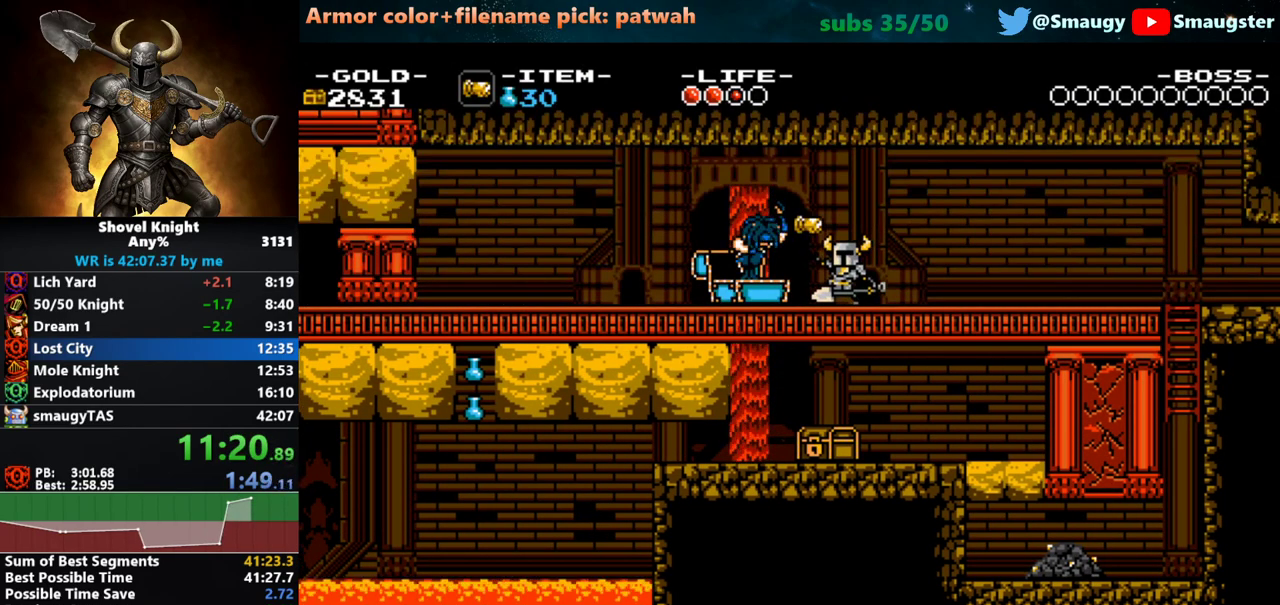
{"keys": ["d"], "events": [[17, "k", "down"], [83, "k", "up"], [117, "k", "down"], [183, "k", "up"], [233, "k", "down"], [300, "k", "up"], [333, "k", "down"], [367, "k", "up"], [400, "k", "down"], [467, "k", "up"]]}
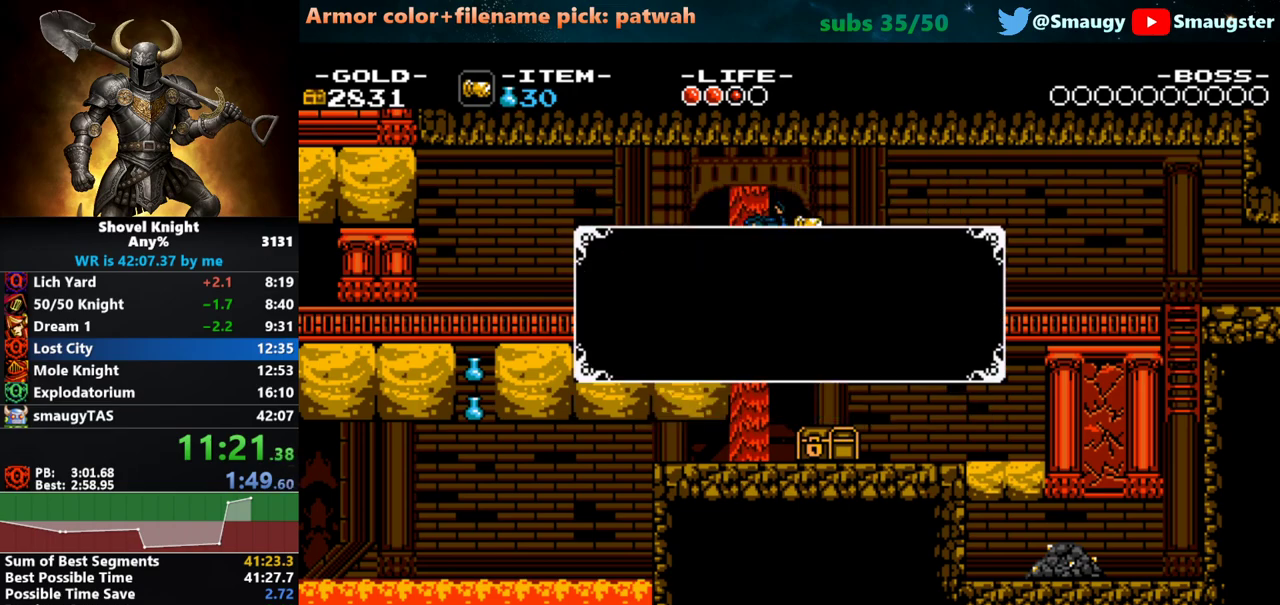
{"keys": ["d"], "events": [[33, "k", "down"], [67, "k", "up"], [100, "k", "down"], [150, "k", "up"], [217, "k", "down"], [250, "k", "up"], [317, "k", "down"], [350, "k", "up"]]}
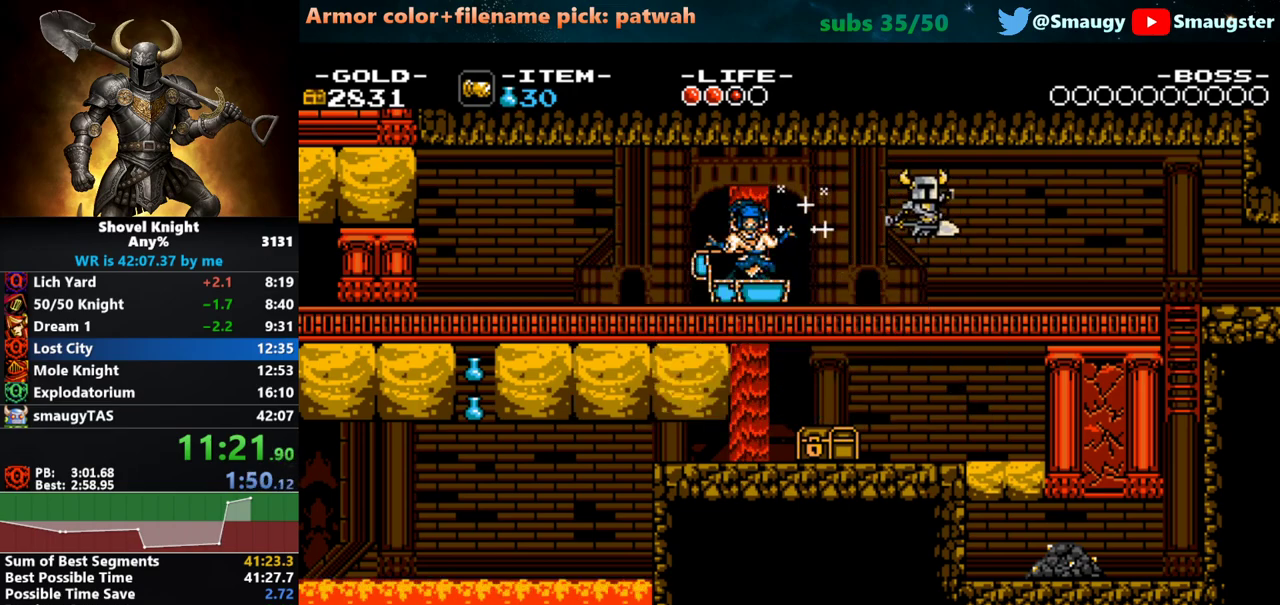
{"keys": ["d"], "events": [[167, "k", "down"], [233, "k", "up"]]}
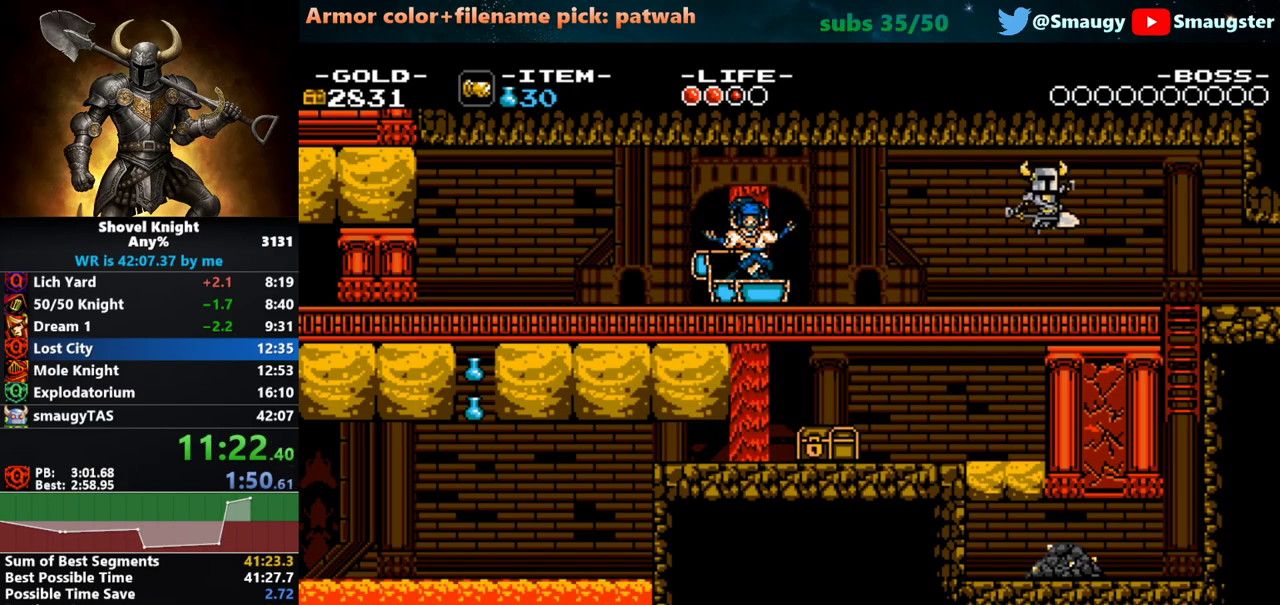
{"keys": ["d"], "events": []}
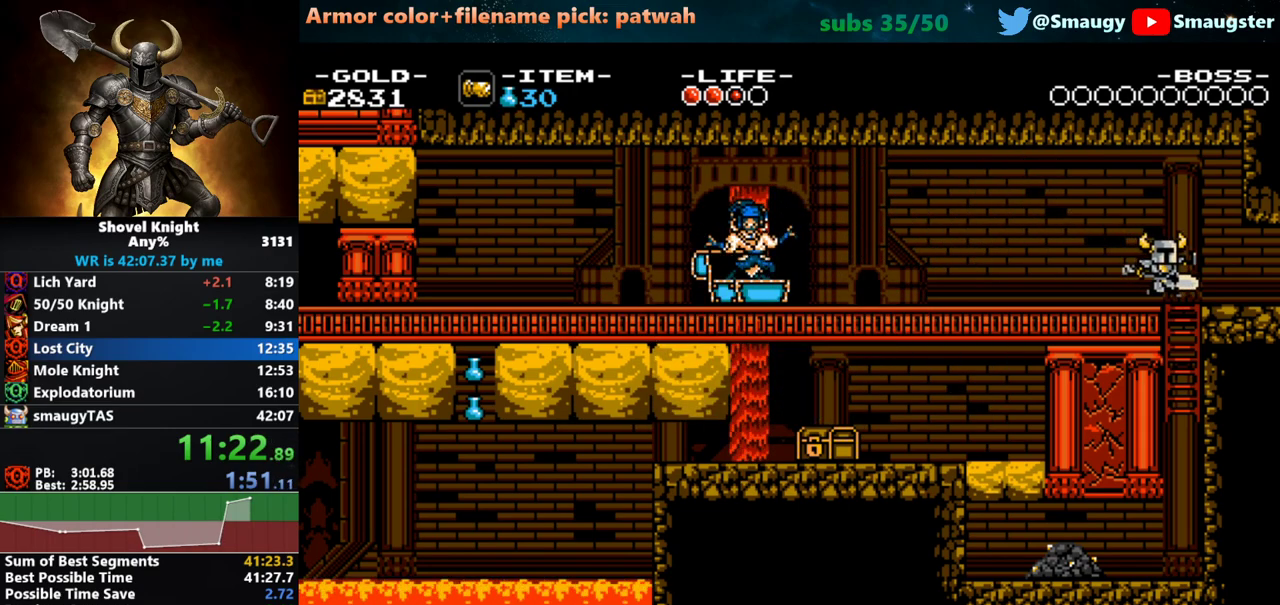
{"keys": ["d", "k", "s"], "events": [[483, "k", "down"], [483, "s", "down"]]}
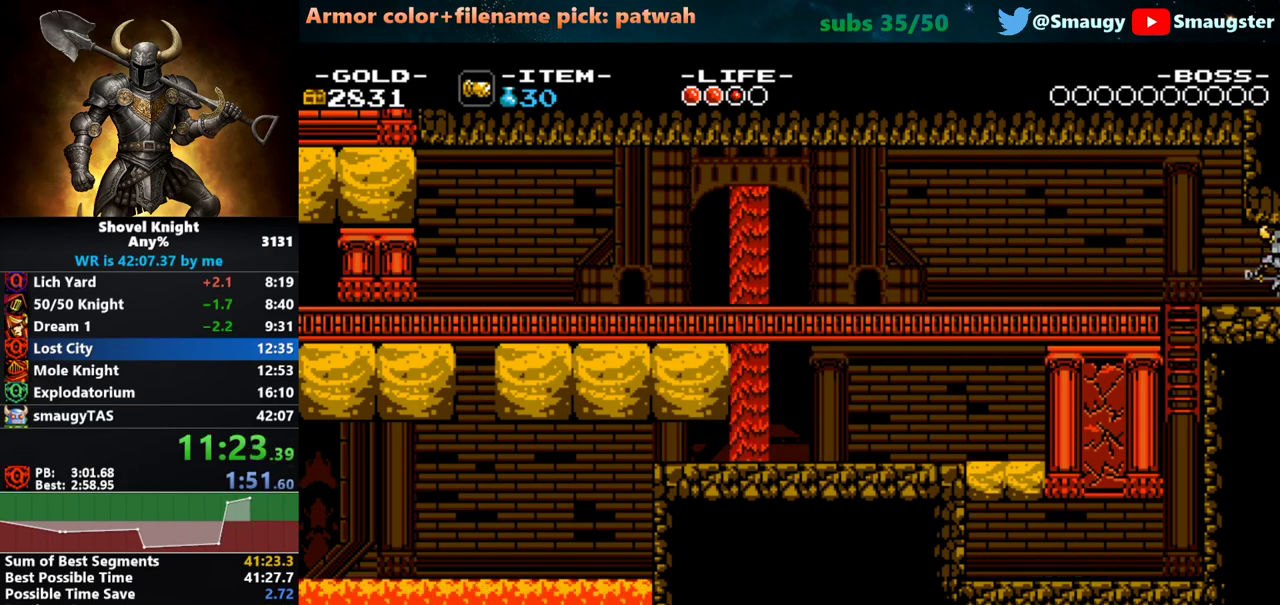
{"keys": ["d"], "events": [[17, "k", "up"], [100, "s", "up"]]}
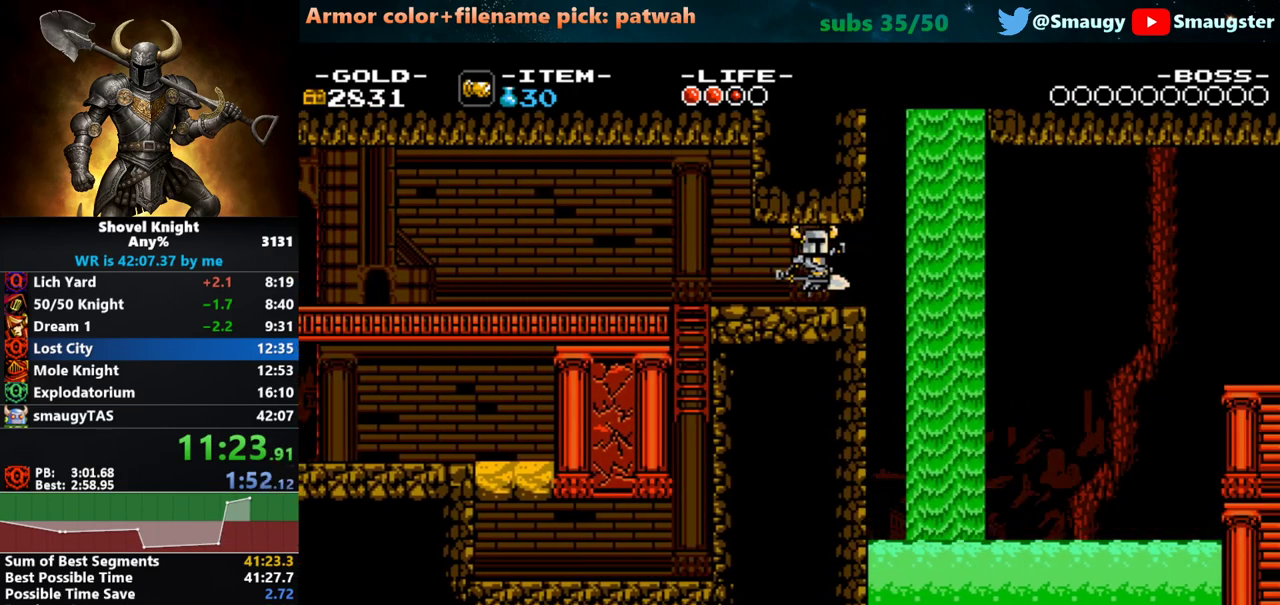
{"keys": ["d"], "events": []}
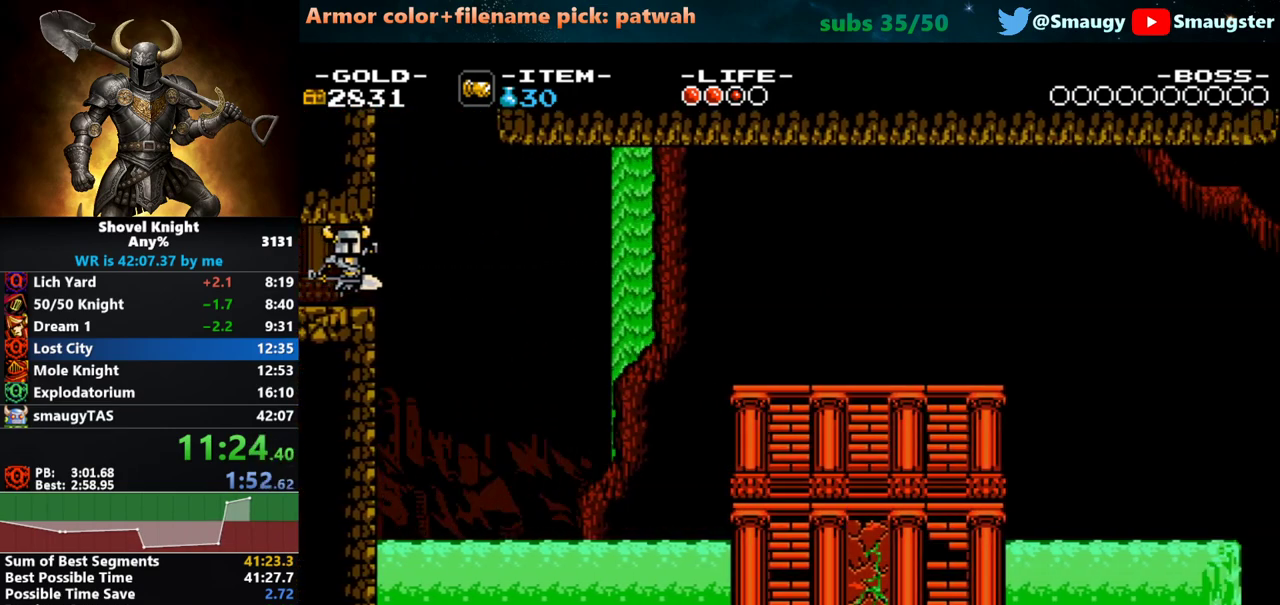
{"keys": ["d"], "events": []}
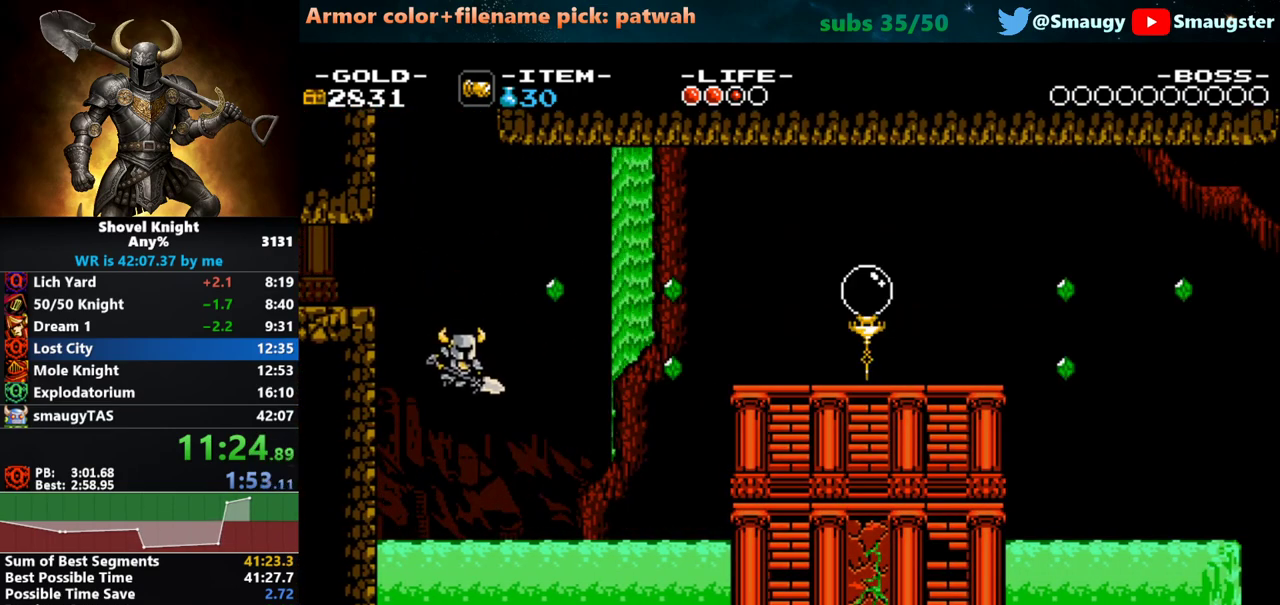
{"keys": ["d"], "events": [[267, "j", "down"], [367, "j", "up"]]}
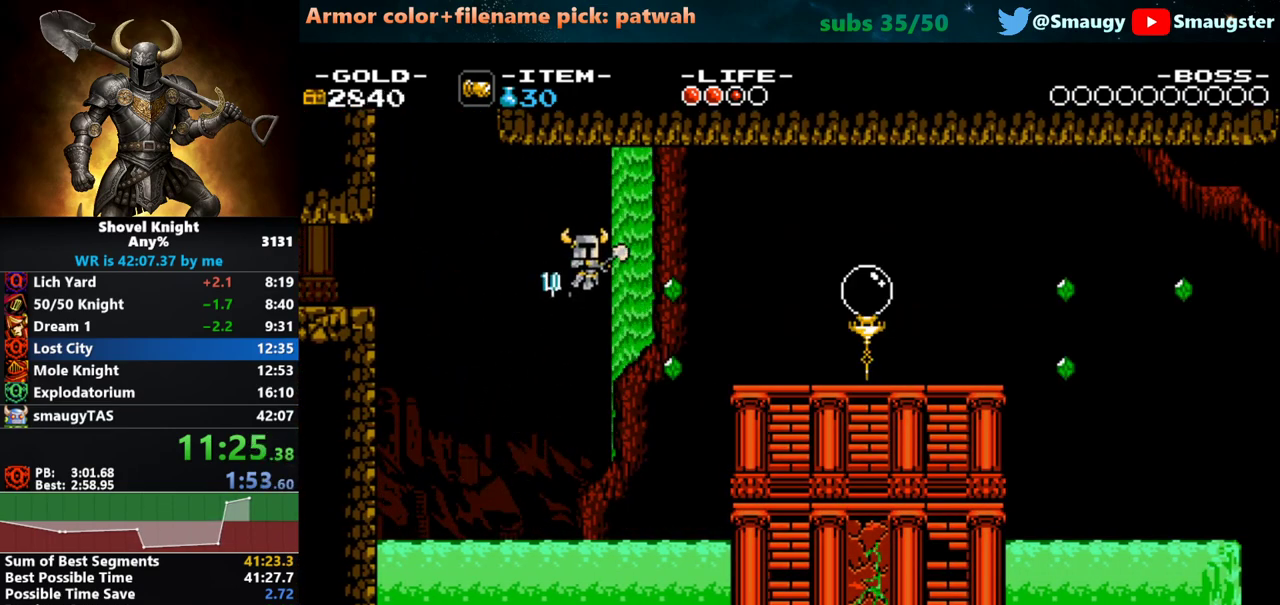
{"keys": ["d"], "events": [[67, "j", "down"], [167, "j", "up"]]}
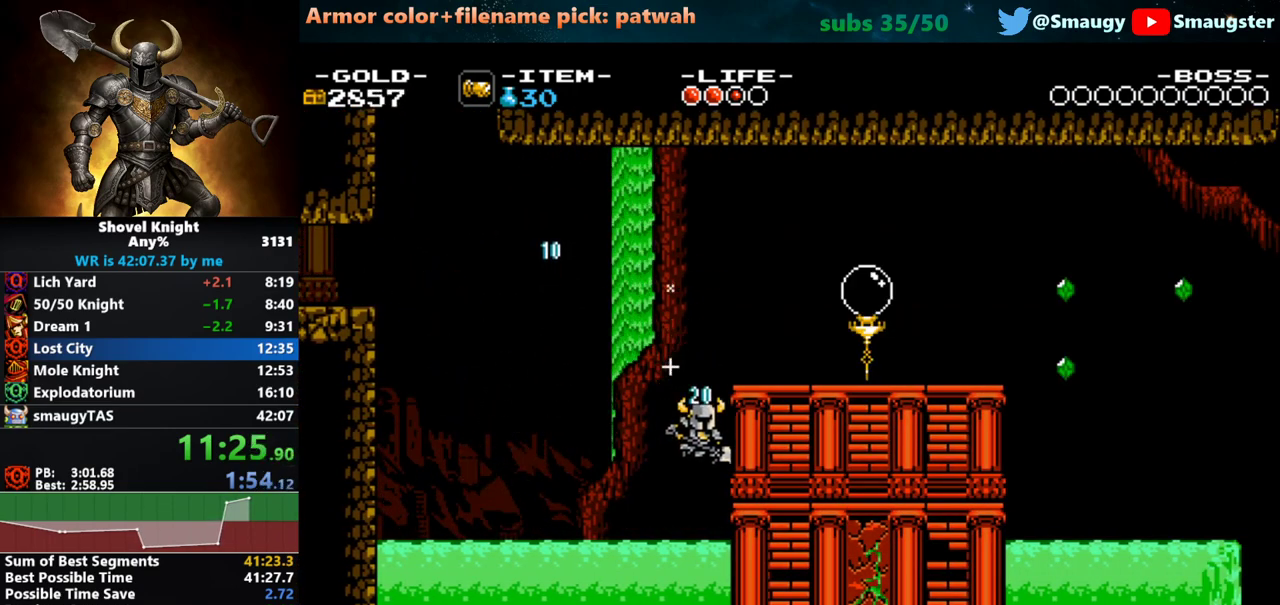
{"keys": ["d", "j"], "events": [[317, "j", "down"], [317, "k", "down"], [350, "j", "up"], [383, "k", "up"], [417, "j", "down"], [417, "k", "down"], [467, "j", "up"], [467, "k", "up"], [500, "j", "down"]]}
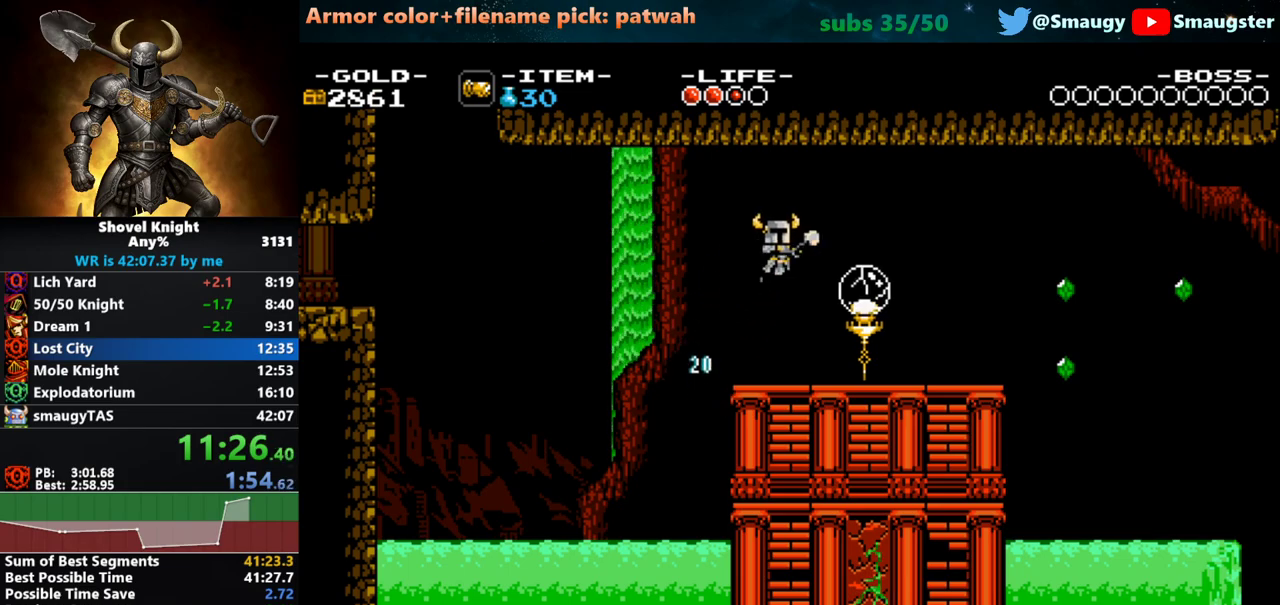
{"keys": [], "events": [[33, "k", "down"], [67, "j", "up"], [67, "k", "up"], [100, "j", "down"], [100, "k", "down"], [133, "j", "up"], [133, "k", "up"], [200, "j", "down"], [200, "k", "down"], [233, "j", "up"], [233, "k", "up"], [267, "d", "up"], [267, "j", "down"], [267, "k", "down"], [333, "j", "up"], [333, "k", "up"], [383, "j", "down"], [383, "k", "down"], [450, "j", "up"], [450, "k", "up"]]}
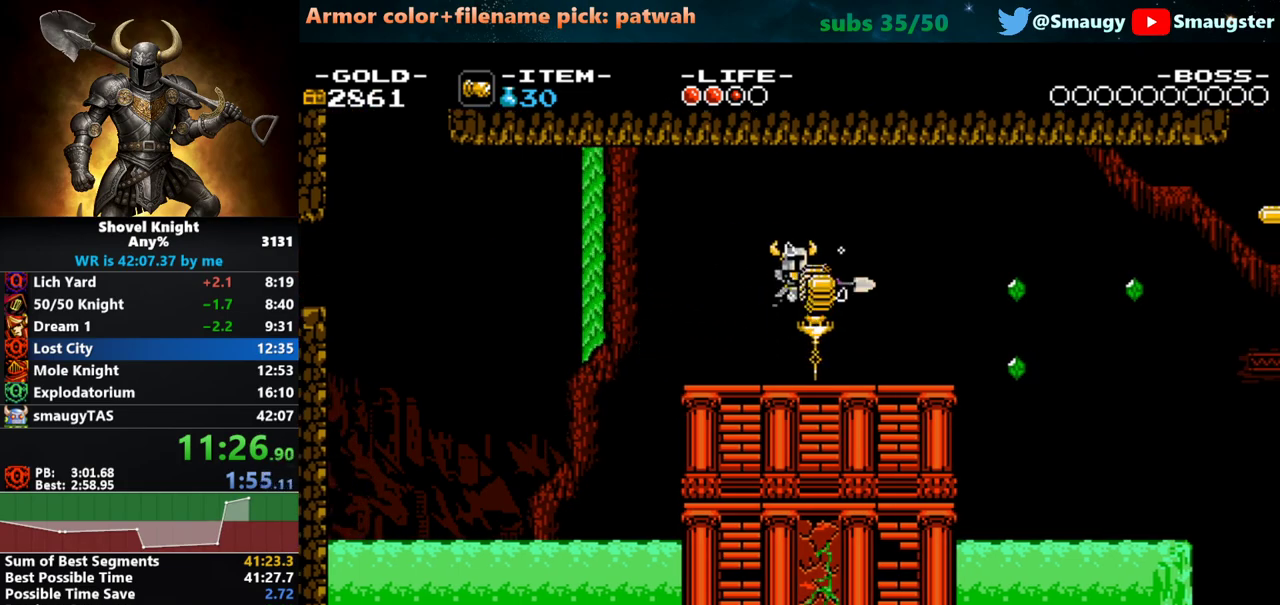
{"keys": ["d"], "events": [[317, "d", "down"], [350, "k", "down"], [417, "k", "up"]]}
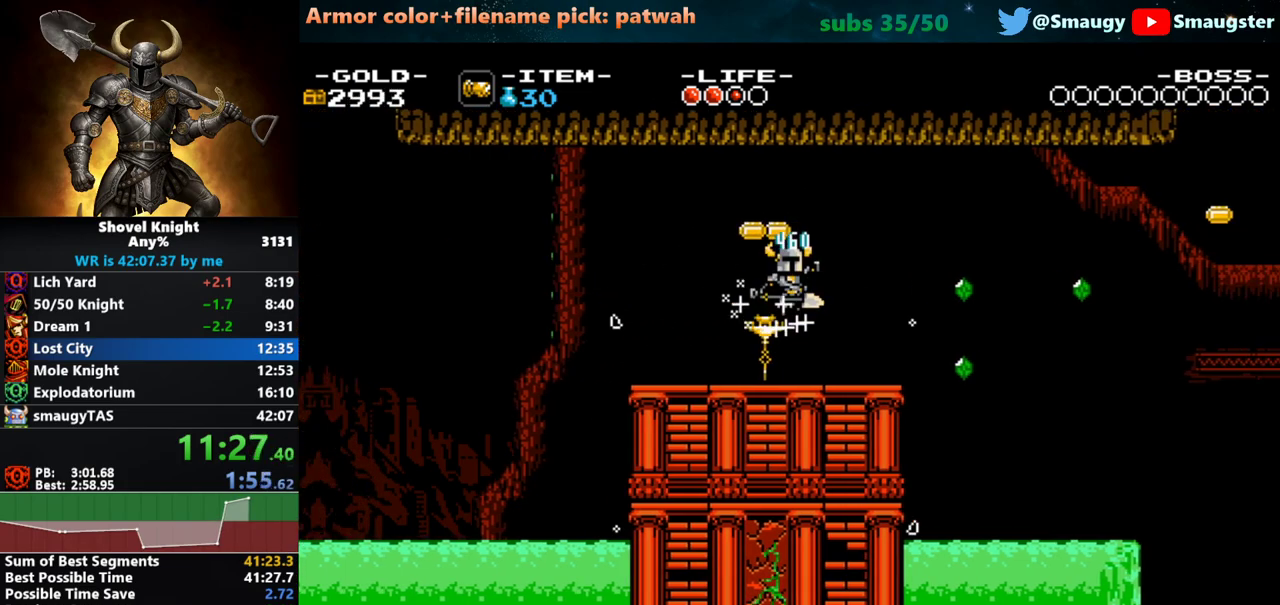
{"keys": ["d", "k"], "events": [[500, "k", "down"]]}
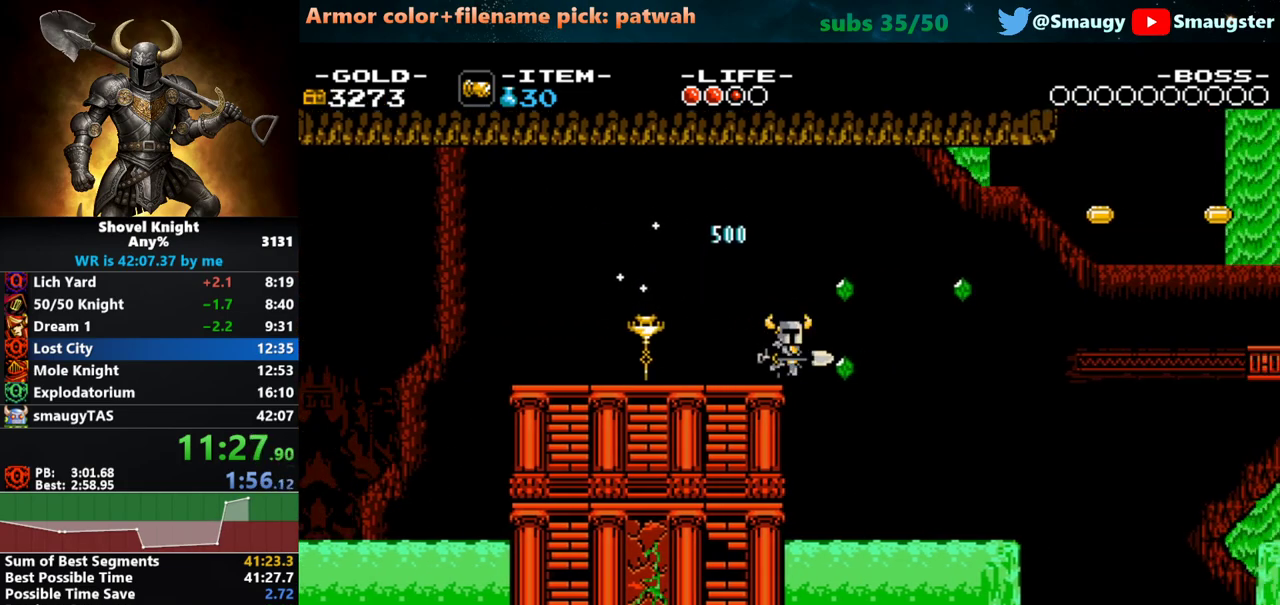
{"keys": ["d"], "events": [[67, "j", "down"], [167, "j", "up"], [167, "k", "up"]]}
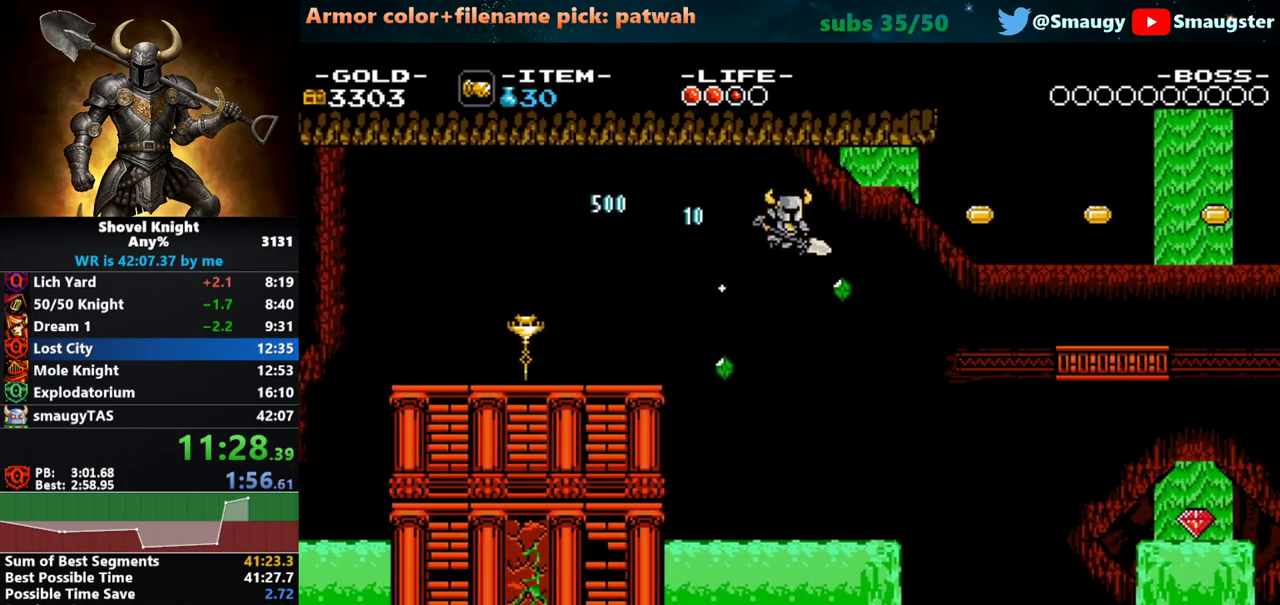
{"keys": ["d"], "events": []}
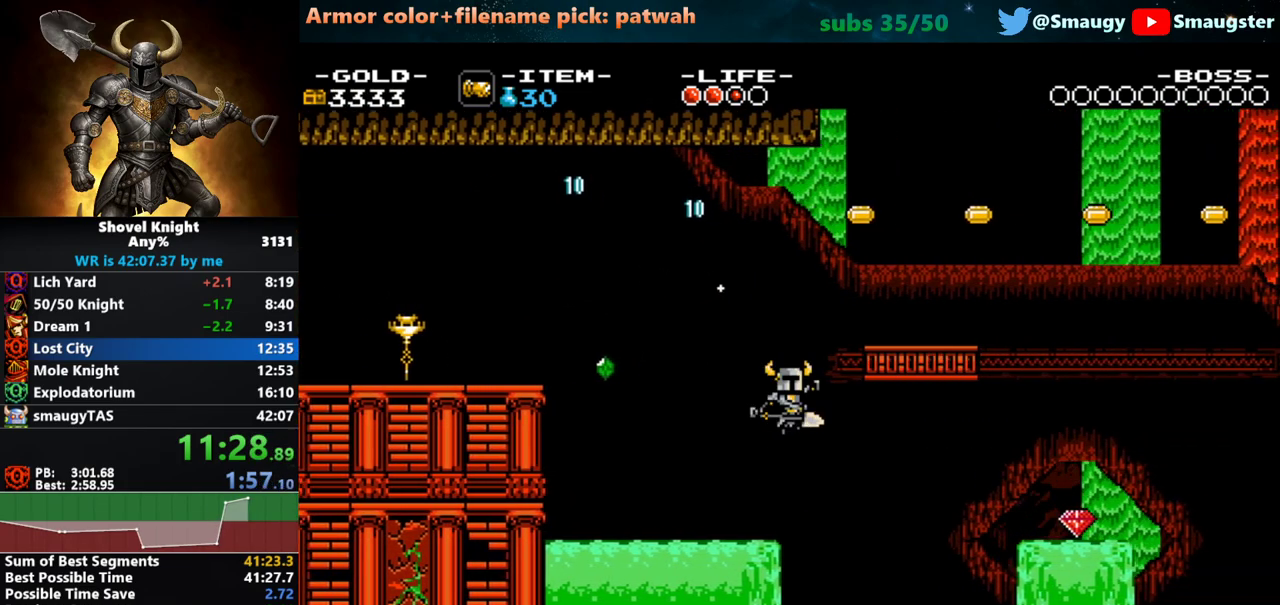
{"keys": [], "events": [[400, "d", "up"]]}
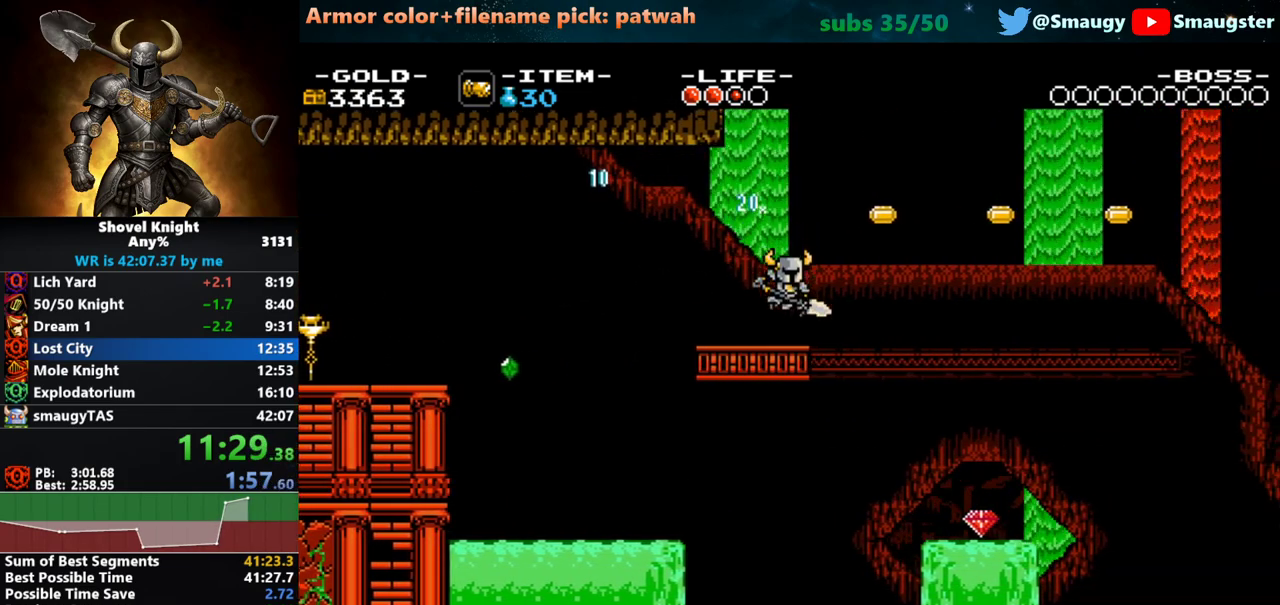
{"keys": ["d"], "events": [[67, "d", "down"], [100, "k", "down"], [167, "k", "up"]]}
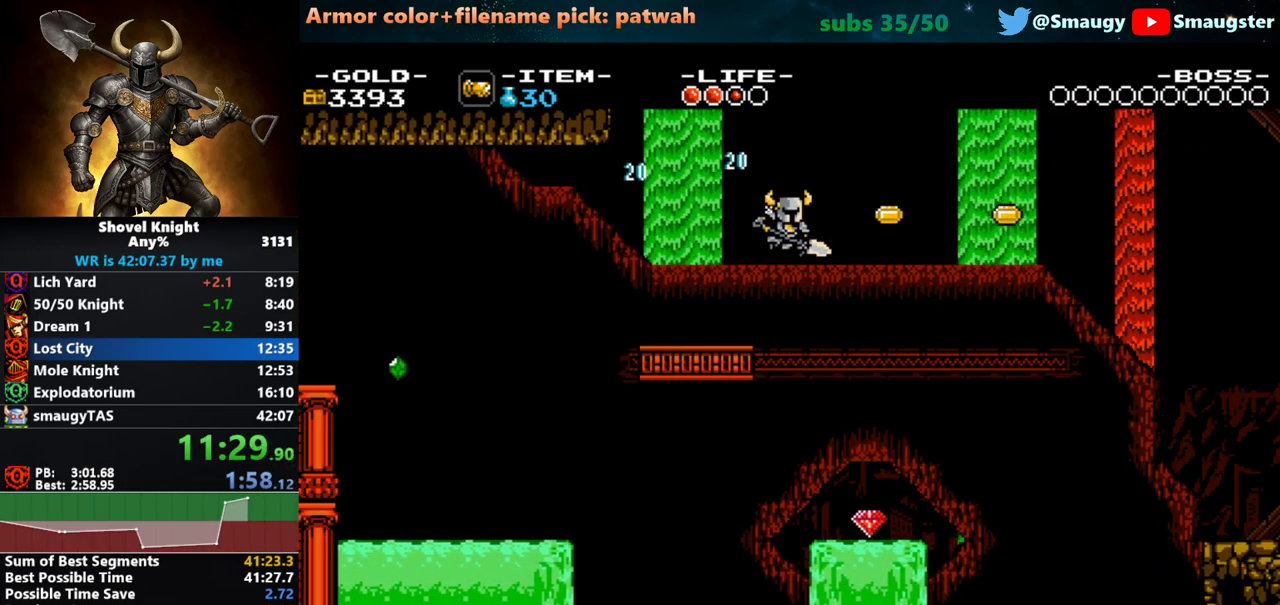
{"keys": [], "events": [[350, "d", "up"]]}
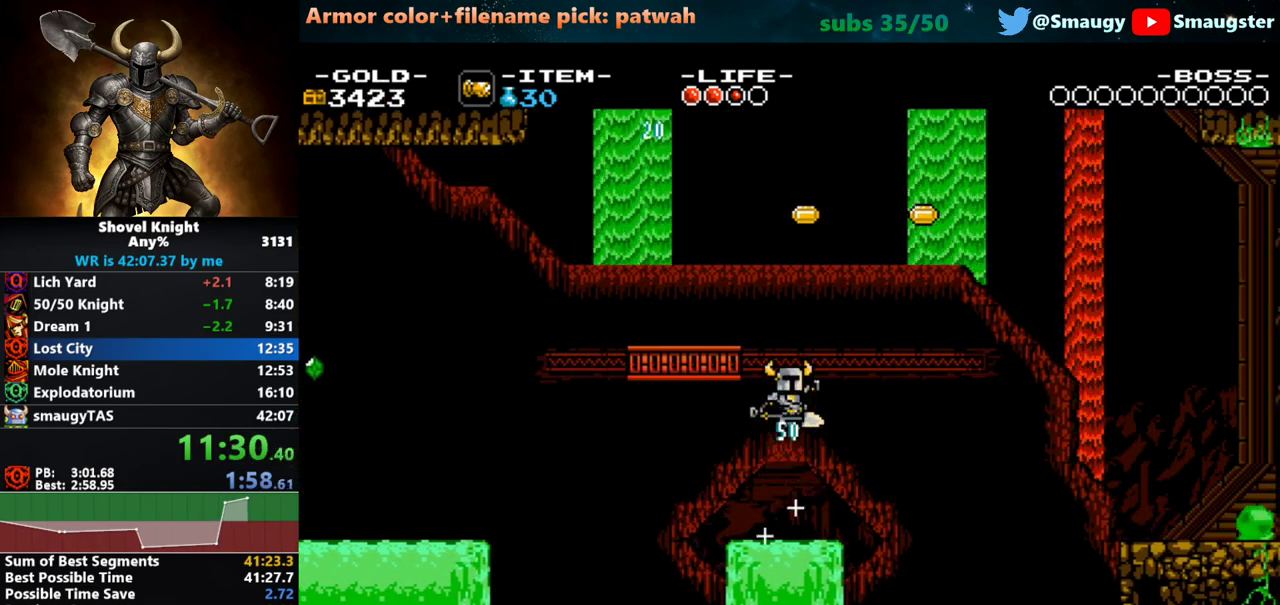
{"keys": [], "events": []}